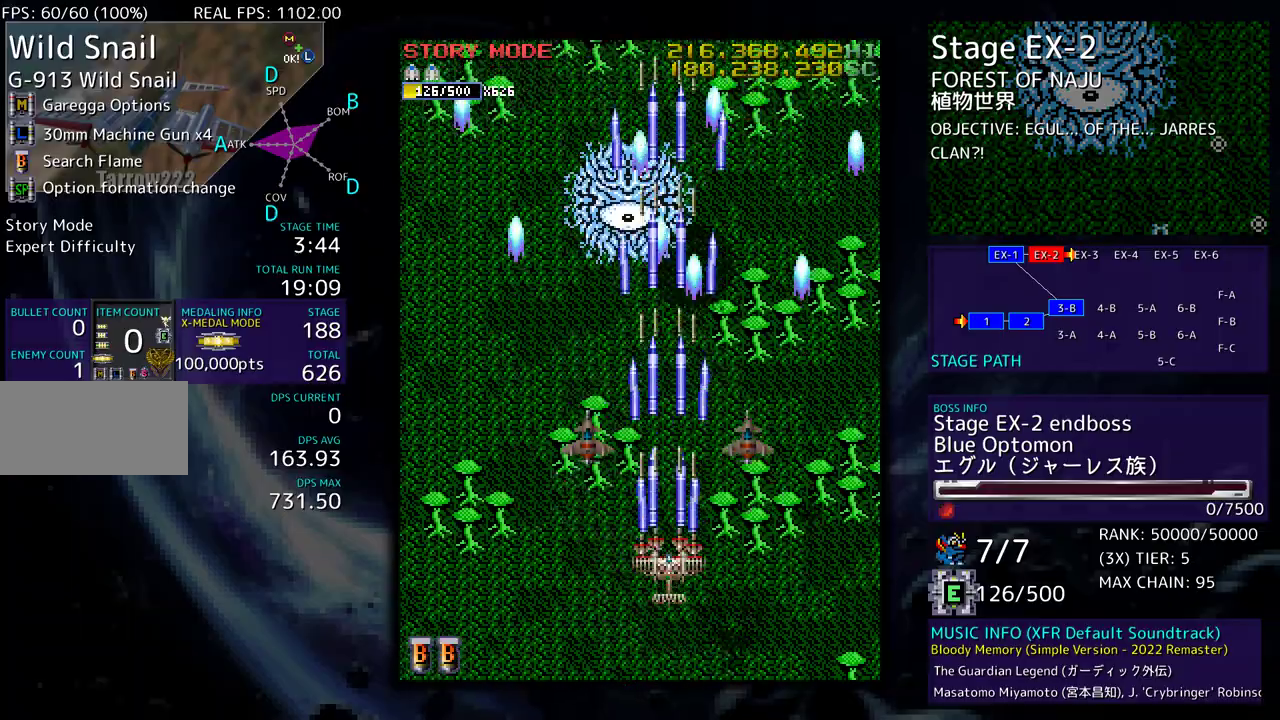
Gameplay with a controller; each line is a JSON object with the inputs held at the frame after it. "events" lists button and stick changes between this image and that frame as [ms after this image, input, new state], when the widget could be followed in between. Not read: L3 R3 other_buttons.
{"buttons": ["DPAD_RIGHT"], "events": [[67, "DPAD_UP", "up"], [333, "DPAD_DOWN", "down"], [333, "DPAD_RIGHT", "down"], [417, "DPAD_DOWN", "up"], [417, "DPAD_RIGHT", "up"], [500, "DPAD_RIGHT", "down"]]}
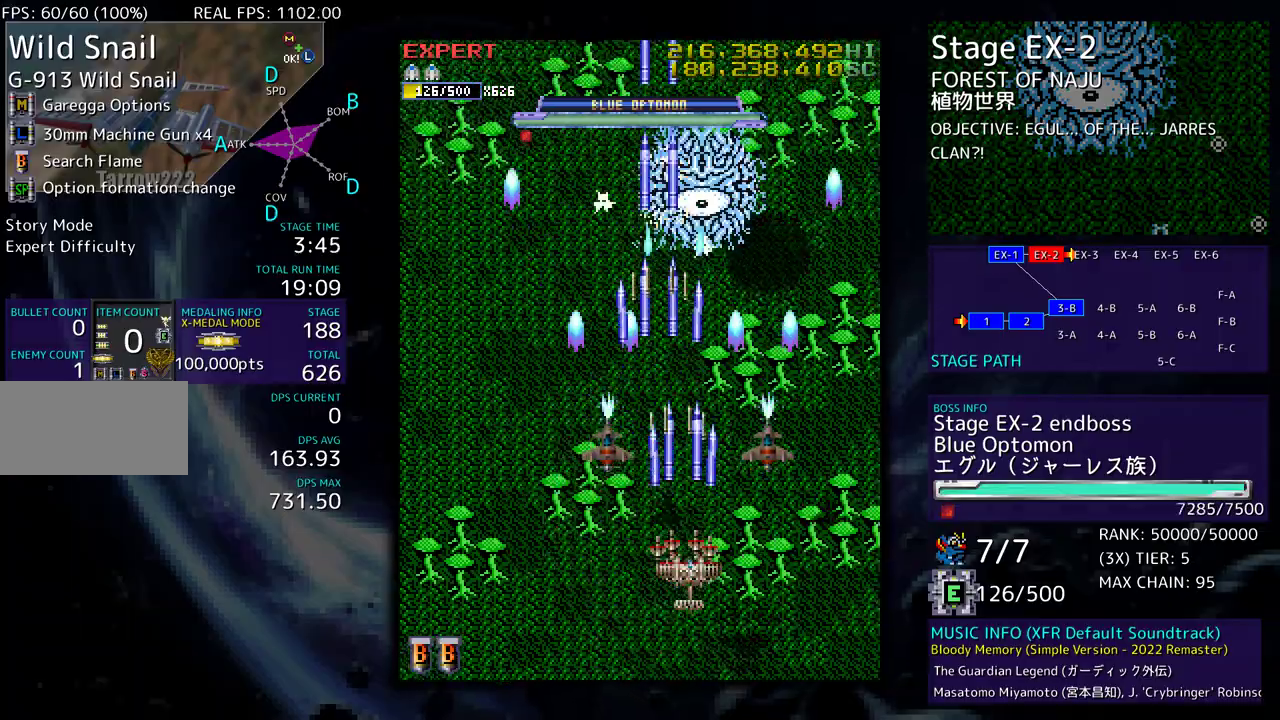
{"buttons": [], "events": [[100, "DPAD_RIGHT", "up"], [167, "DPAD_DOWN", "down"], [167, "DPAD_RIGHT", "down"], [250, "DPAD_DOWN", "up"], [250, "DPAD_RIGHT", "up"], [333, "DPAD_DOWN", "down"], [467, "DPAD_DOWN", "up"]]}
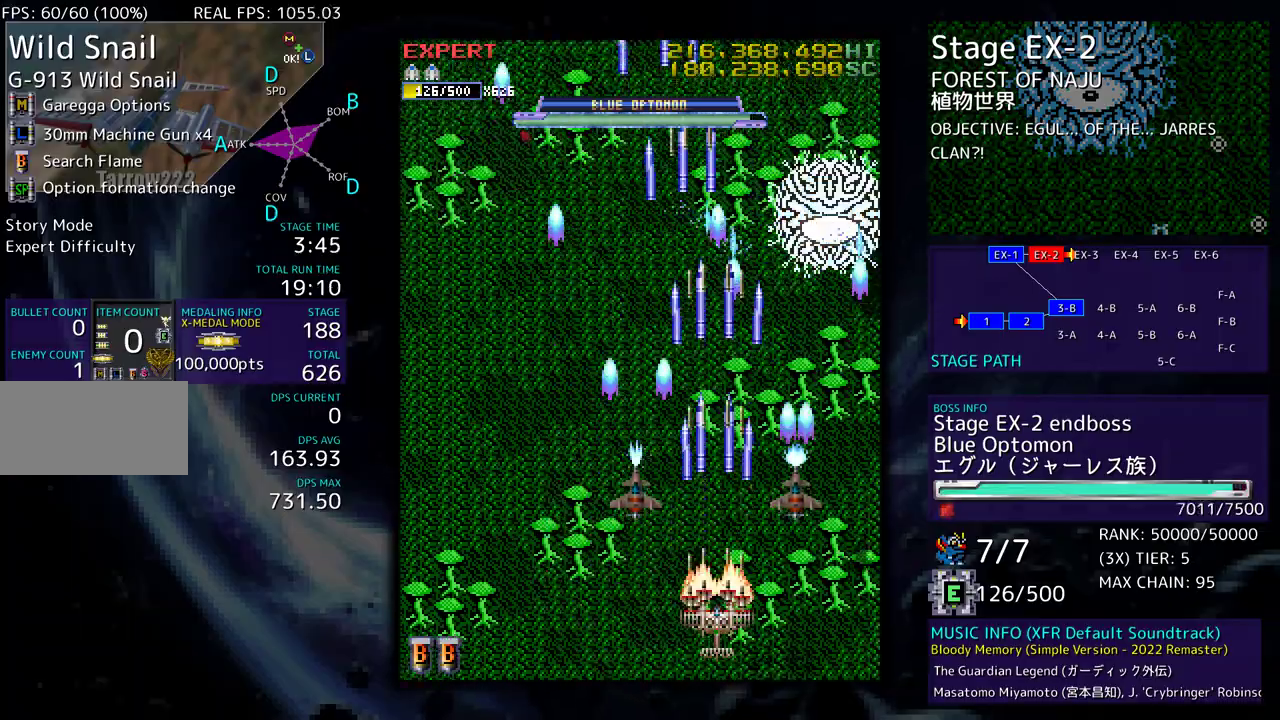
{"buttons": ["DPAD_LEFT"], "events": [[250, "DPAD_LEFT", "down"], [350, "DPAD_LEFT", "up"], [400, "DPAD_LEFT", "down"]]}
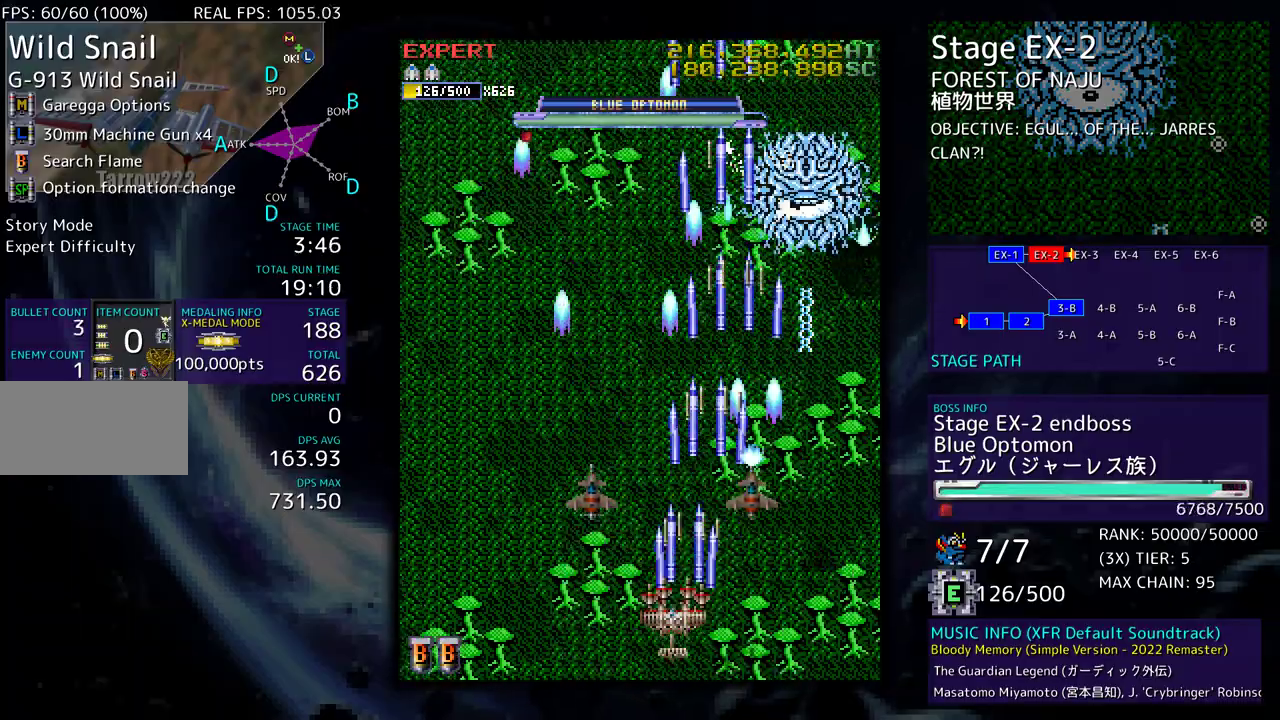
{"buttons": ["DPAD_DOWN", "DPAD_LEFT"], "events": [[133, "DPAD_UP", "down"], [233, "DPAD_UP", "up"], [483, "DPAD_DOWN", "down"]]}
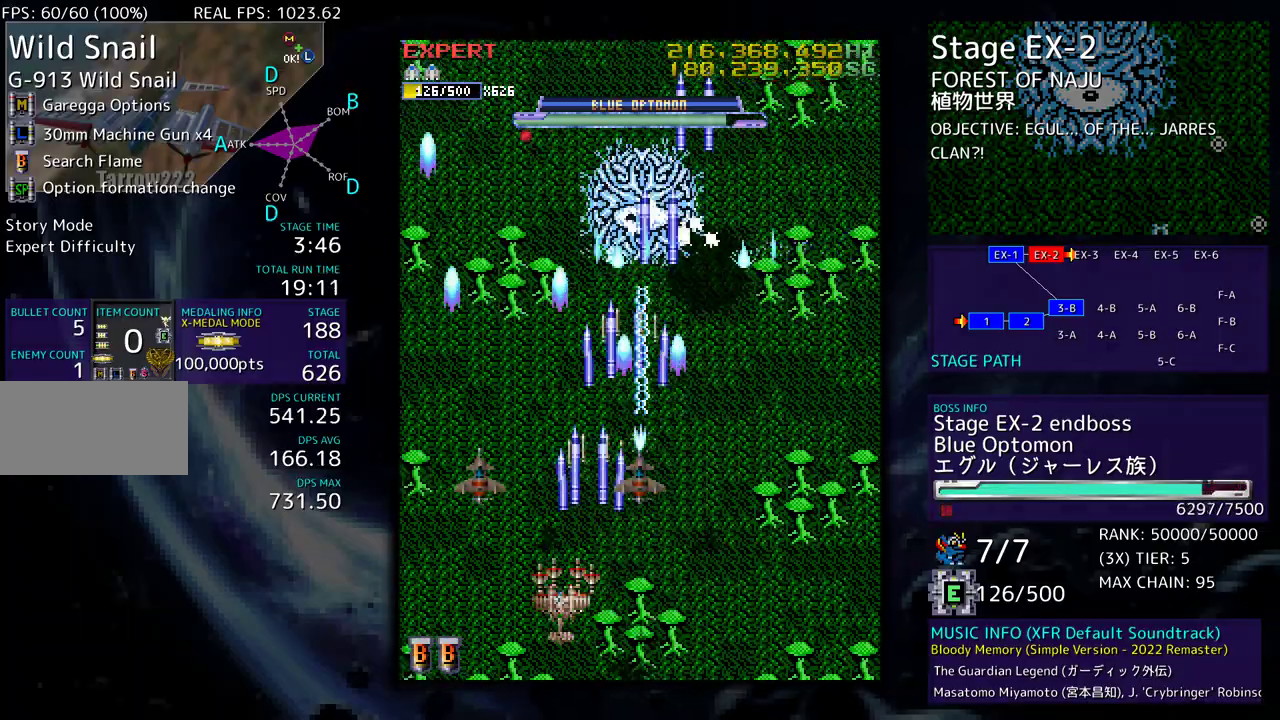
{"buttons": ["DPAD_RIGHT"], "events": [[250, "DPAD_DOWN", "up"], [250, "DPAD_LEFT", "up"], [250, "DPAD_RIGHT", "down"], [317, "DPAD_RIGHT", "up"], [483, "DPAD_RIGHT", "down"]]}
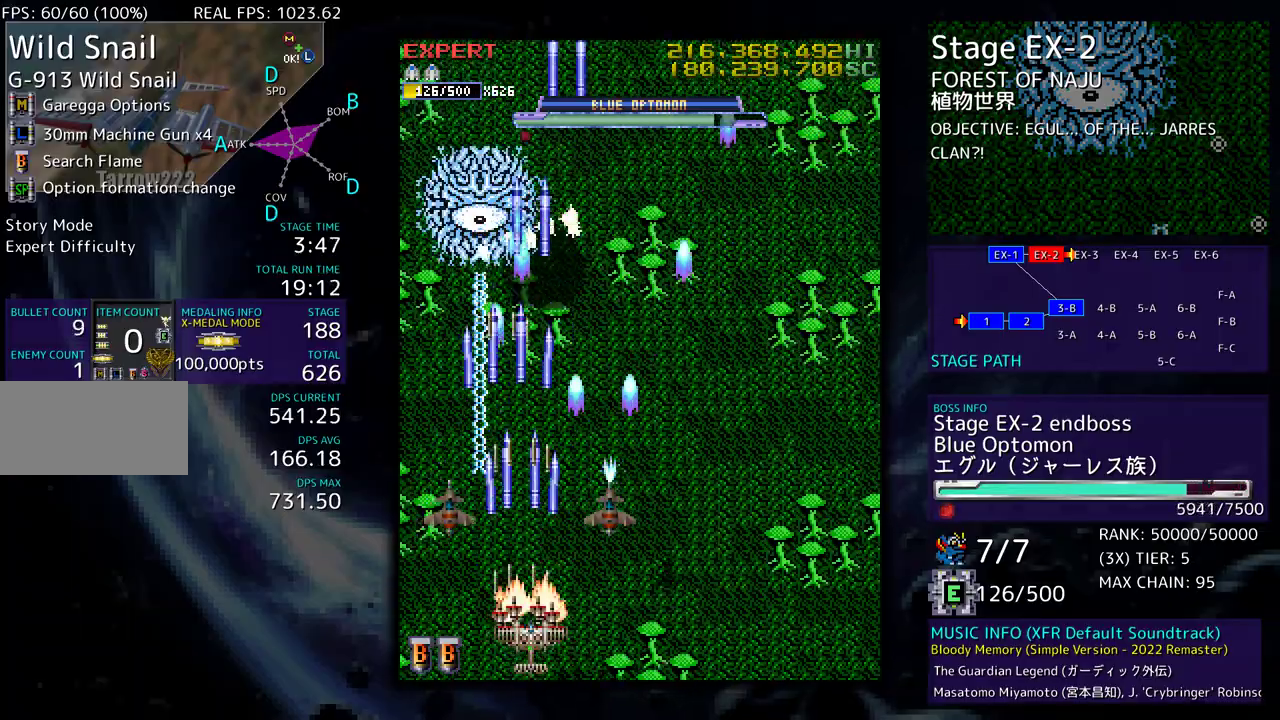
{"buttons": ["DPAD_UP", "DPAD_RIGHT"], "events": [[67, "DPAD_RIGHT", "up"], [217, "DPAD_RIGHT", "down"], [283, "DPAD_RIGHT", "up"], [383, "DPAD_RIGHT", "down"], [400, "DPAD_UP", "down"]]}
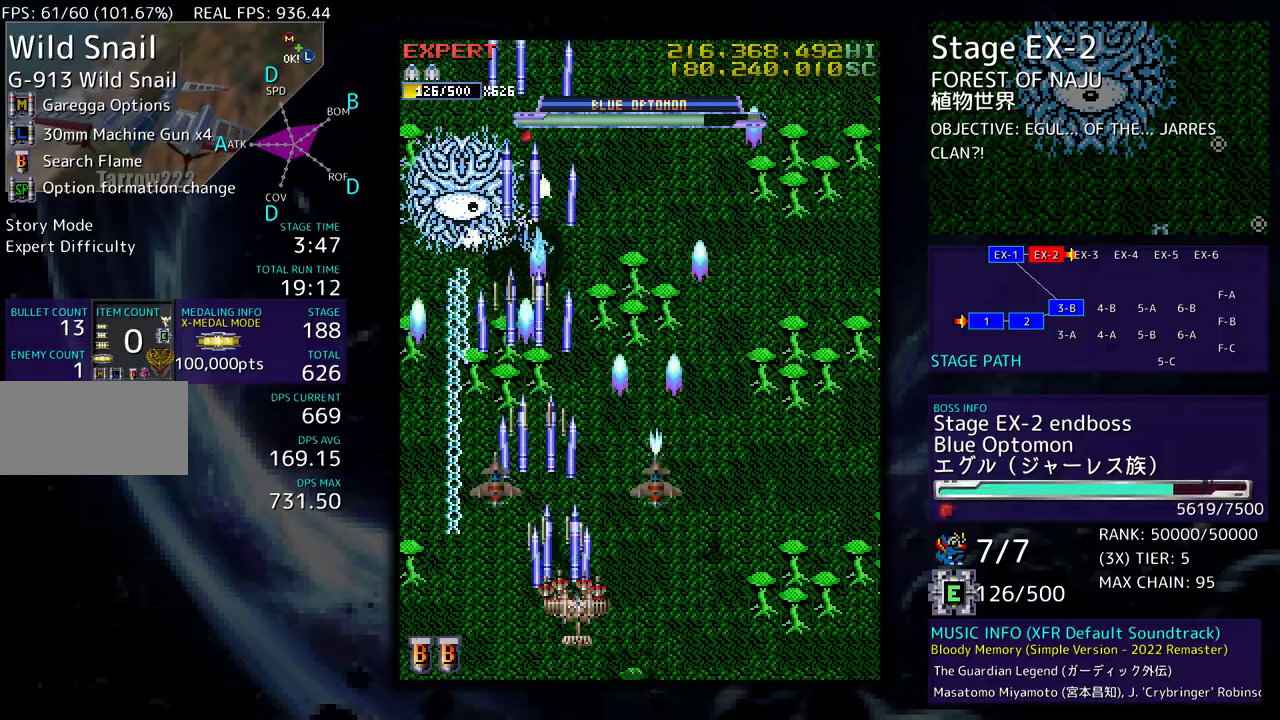
{"buttons": ["DPAD_RIGHT"], "events": [[233, "DPAD_UP", "up"], [300, "DPAD_DOWN", "down"], [450, "DPAD_DOWN", "up"]]}
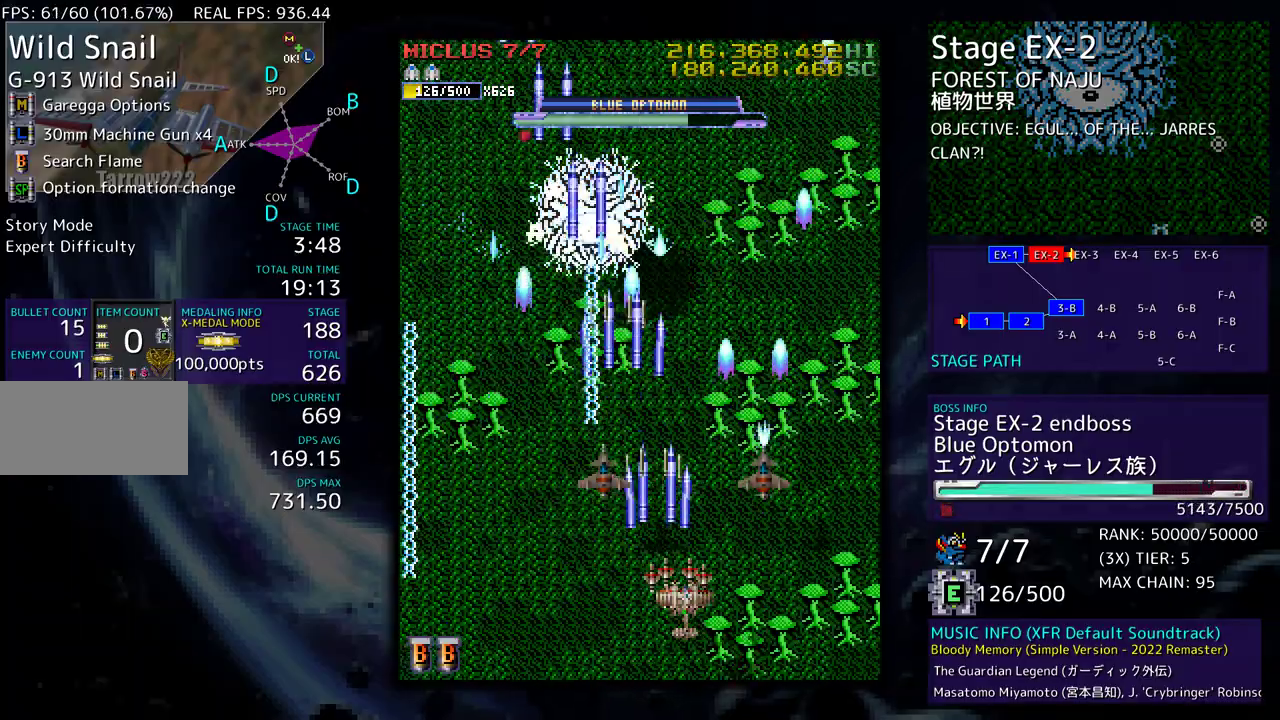
{"buttons": ["DPAD_LEFT"], "events": [[150, "DPAD_DOWN", "down"], [300, "DPAD_RIGHT", "up"], [350, "DPAD_LEFT", "down"], [367, "DPAD_DOWN", "up"], [417, "DPAD_LEFT", "up"], [483, "DPAD_LEFT", "down"]]}
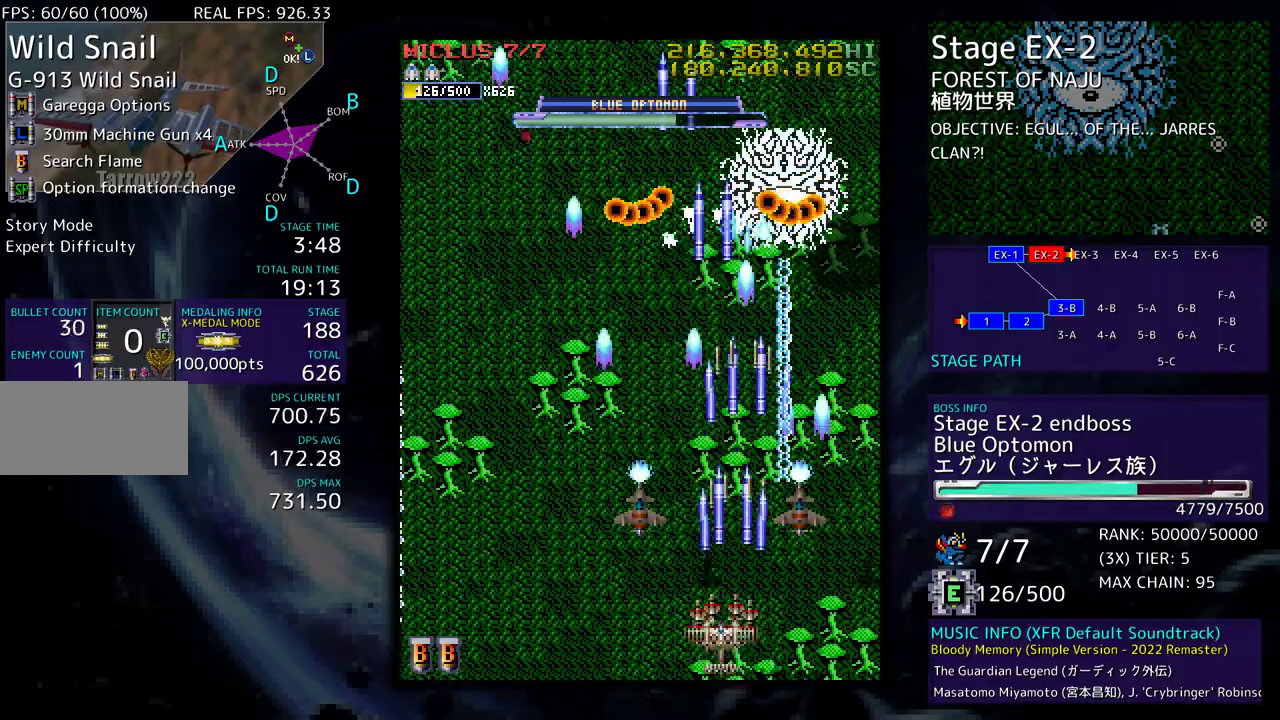
{"buttons": ["DPAD_LEFT"], "events": [[50, "DPAD_LEFT", "up"], [333, "DPAD_DOWN", "down"], [333, "DPAD_RIGHT", "down"], [417, "DPAD_RIGHT", "up"], [433, "DPAD_DOWN", "up"], [483, "DPAD_LEFT", "down"]]}
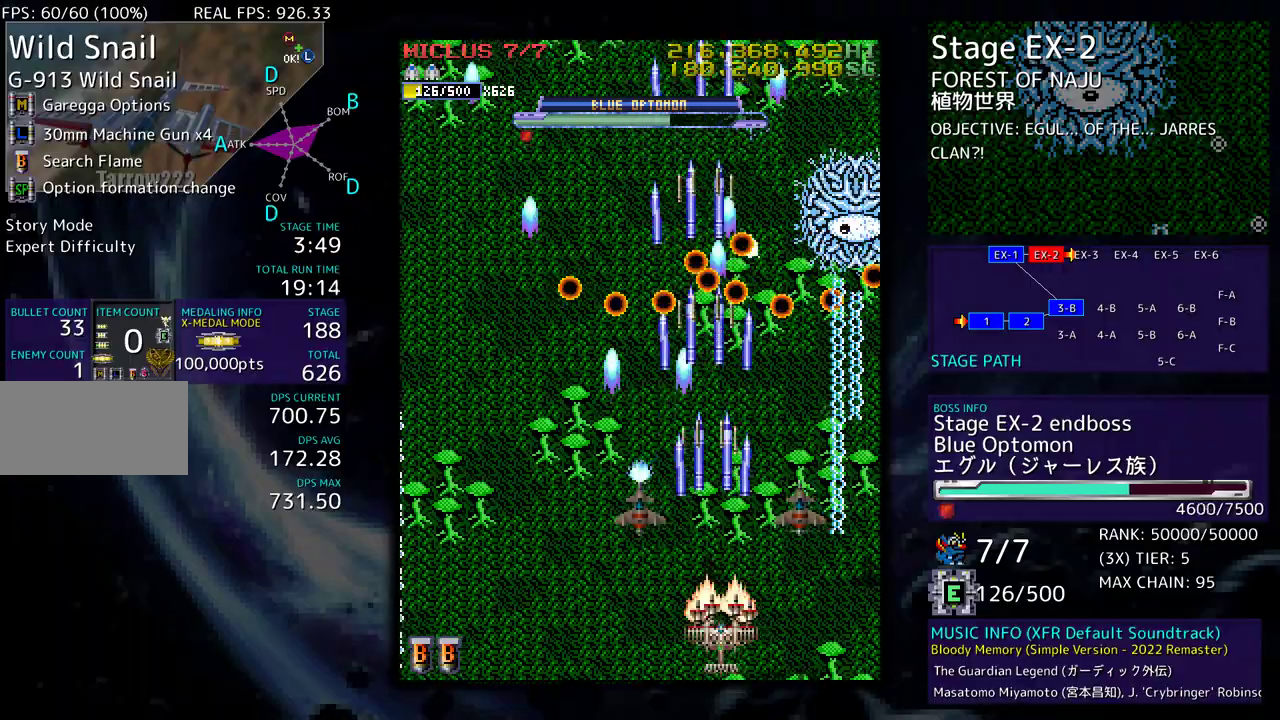
{"buttons": [], "events": [[117, "DPAD_LEFT", "up"]]}
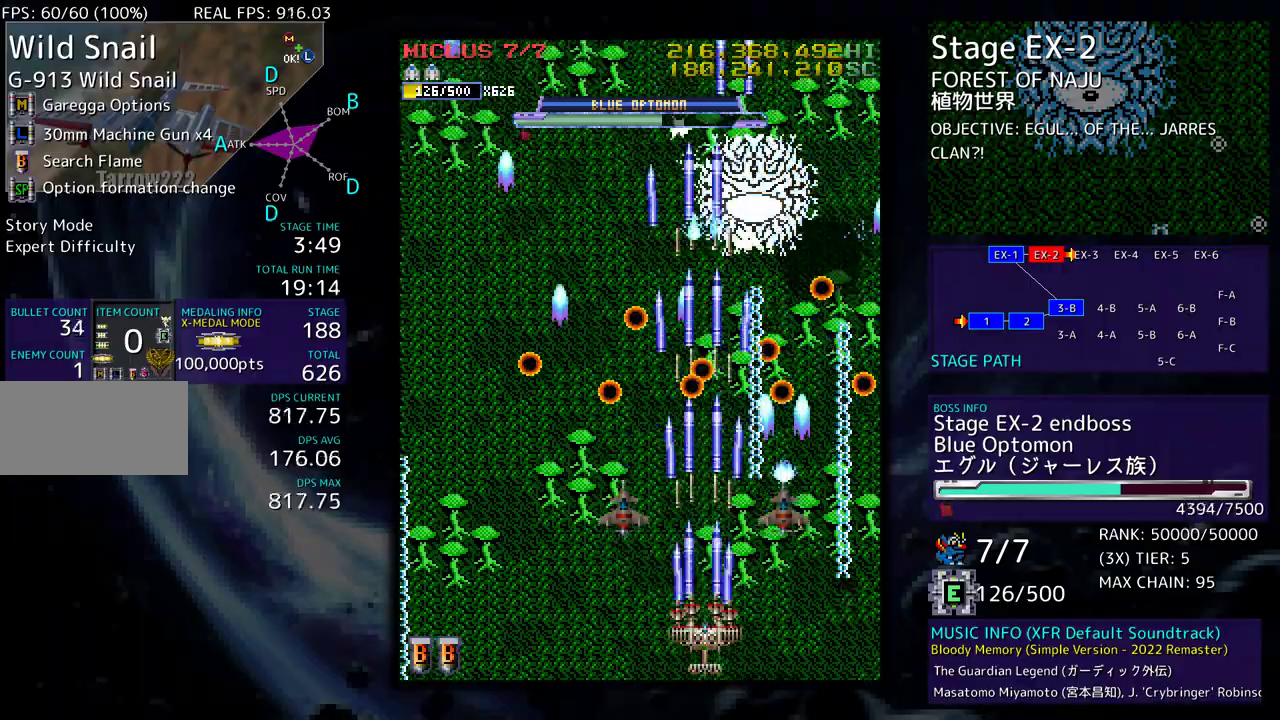
{"buttons": [], "events": [[17, "DPAD_RIGHT", "down"], [67, "DPAD_RIGHT", "up"], [133, "DPAD_RIGHT", "down"], [283, "DPAD_RIGHT", "up"]]}
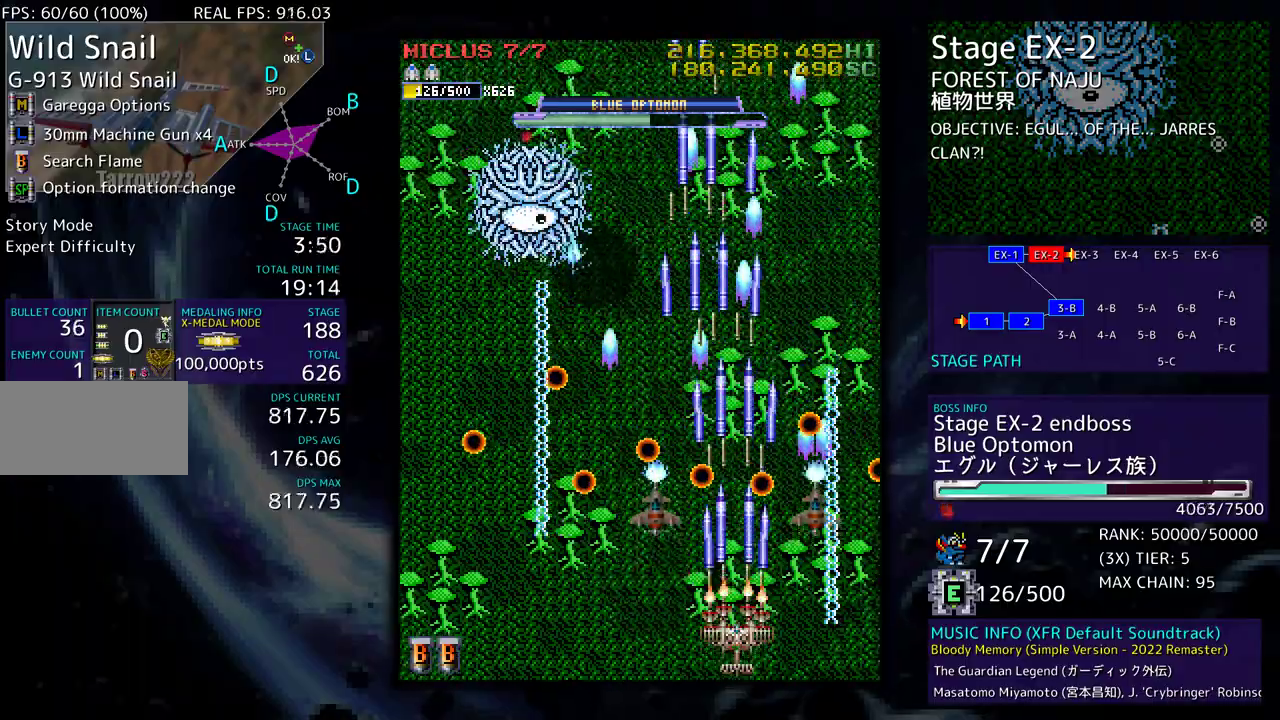
{"buttons": ["DPAD_UP"], "events": [[33, "DPAD_LEFT", "down"], [200, "DPAD_LEFT", "up"], [383, "DPAD_UP", "down"]]}
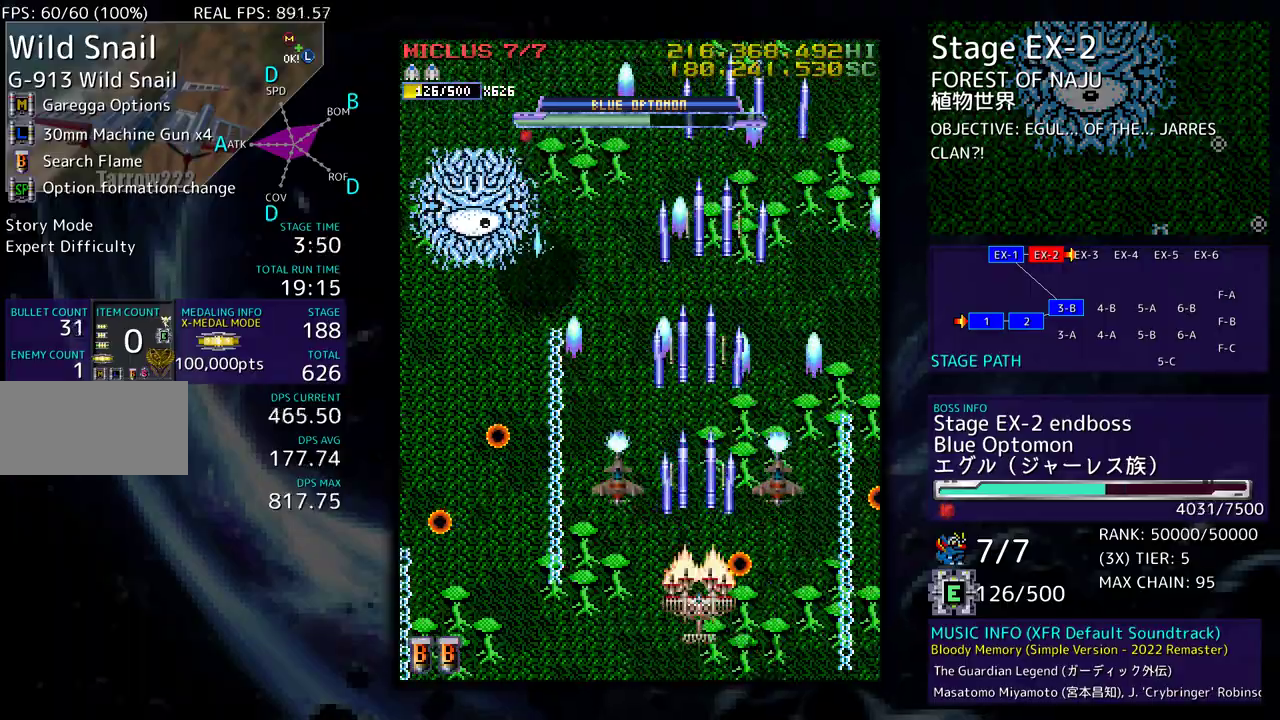
{"buttons": [], "events": [[283, "DPAD_UP", "up"], [367, "DPAD_DOWN", "down"], [367, "DPAD_RIGHT", "down"], [433, "DPAD_RIGHT", "up"], [450, "DPAD_DOWN", "up"]]}
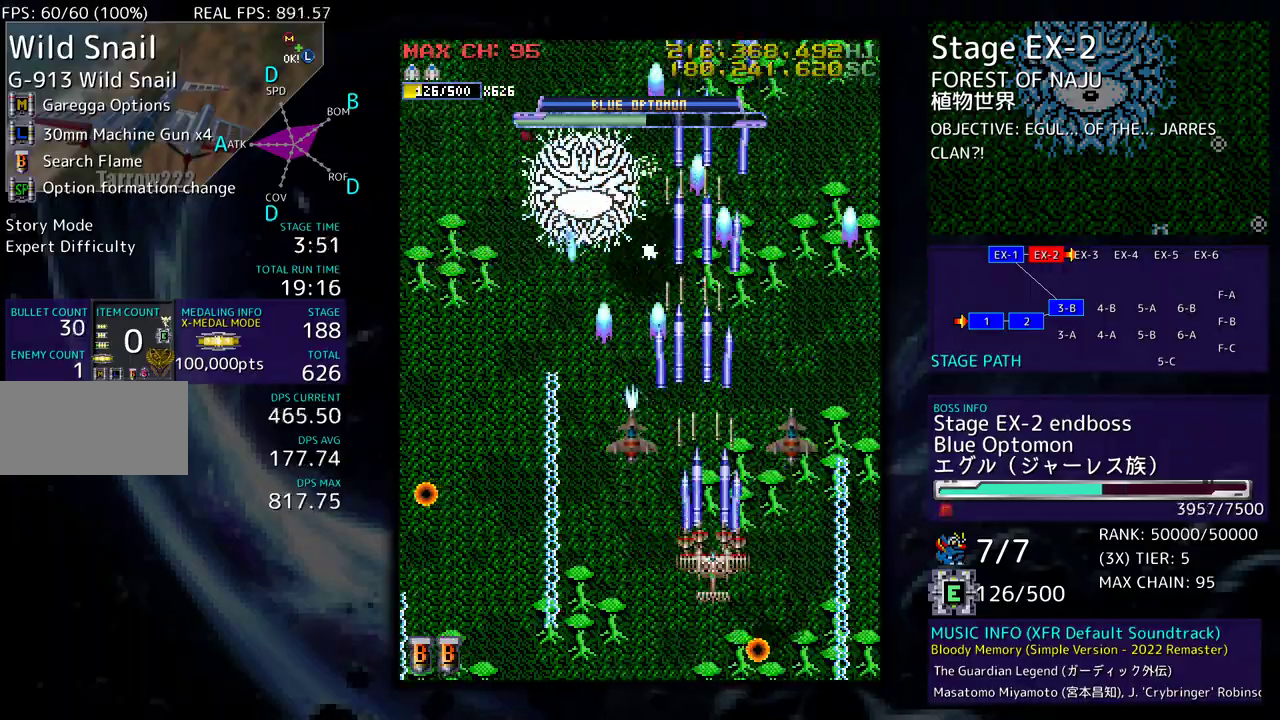
{"buttons": [], "events": [[33, "DPAD_DOWN", "down"], [117, "DPAD_DOWN", "up"], [200, "DPAD_DOWN", "down"], [200, "DPAD_RIGHT", "down"], [250, "DPAD_DOWN", "up"], [300, "DPAD_RIGHT", "up"], [367, "DPAD_DOWN", "down"], [383, "DPAD_RIGHT", "down"], [417, "DPAD_RIGHT", "up"], [467, "DPAD_DOWN", "up"]]}
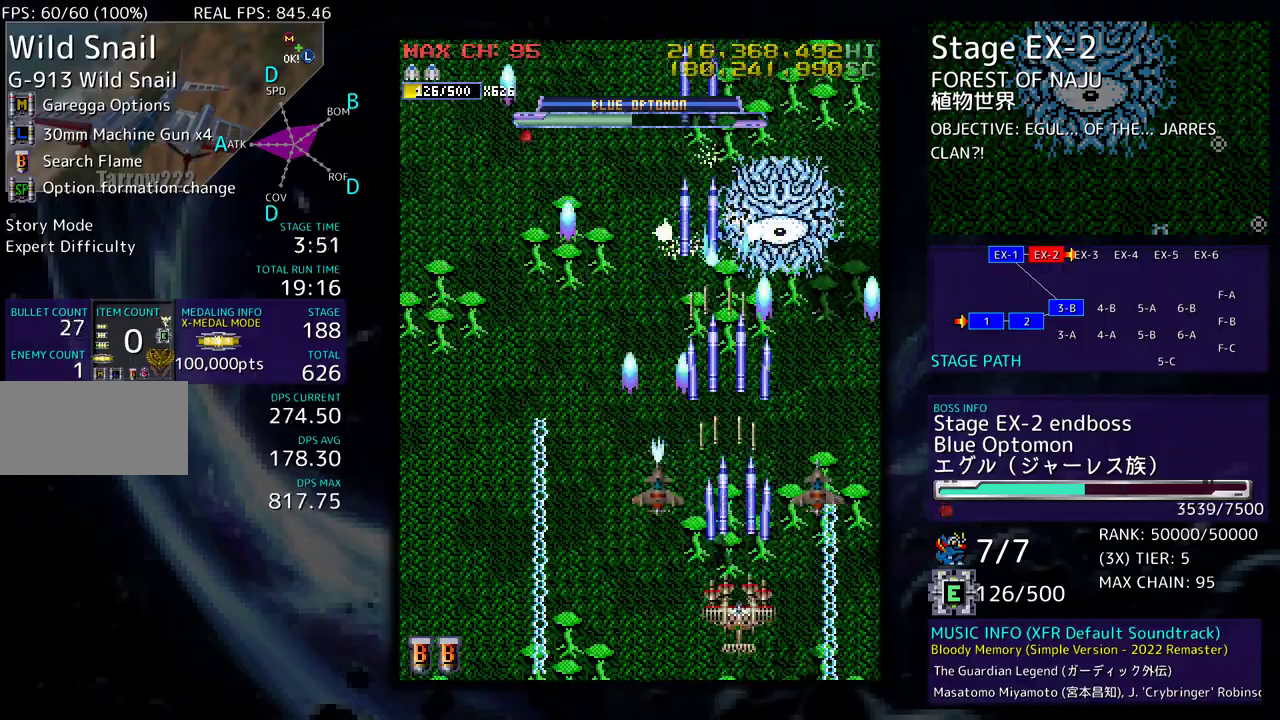
{"buttons": [], "events": [[50, "DPAD_DOWN", "down"], [50, "DPAD_RIGHT", "down"], [117, "DPAD_DOWN", "up"], [117, "DPAD_RIGHT", "up"], [217, "DPAD_DOWN", "down"], [217, "DPAD_LEFT", "down"], [267, "DPAD_DOWN", "up"], [283, "DPAD_LEFT", "up"], [450, "DPAD_LEFT", "down"], [467, "DPAD_LEFT", "up"]]}
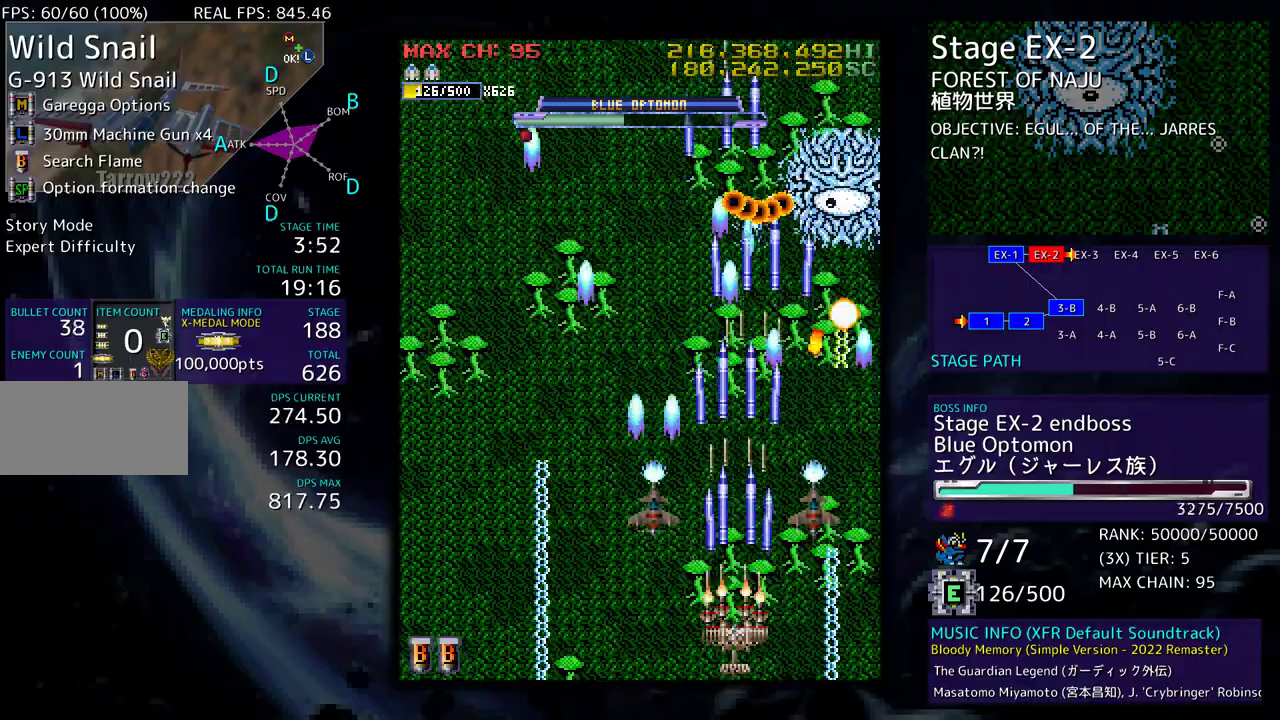
{"buttons": ["DPAD_UP"], "events": [[50, "DPAD_LEFT", "down"], [133, "DPAD_LEFT", "up"], [217, "DPAD_LEFT", "down"], [217, "DPAD_UP", "down"], [450, "DPAD_LEFT", "up"]]}
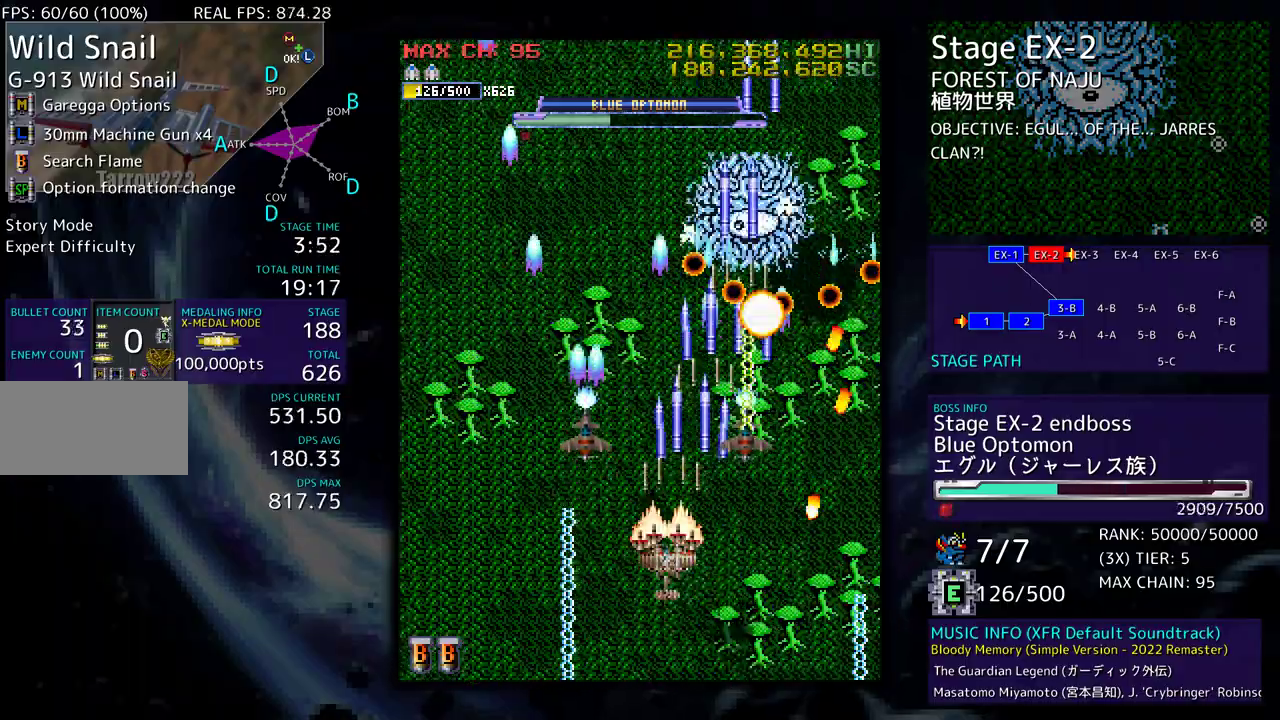
{"buttons": ["DPAD_DOWN", "DPAD_LEFT"], "events": [[33, "DPAD_LEFT", "down"], [317, "DPAD_UP", "up"], [400, "DPAD_DOWN", "down"]]}
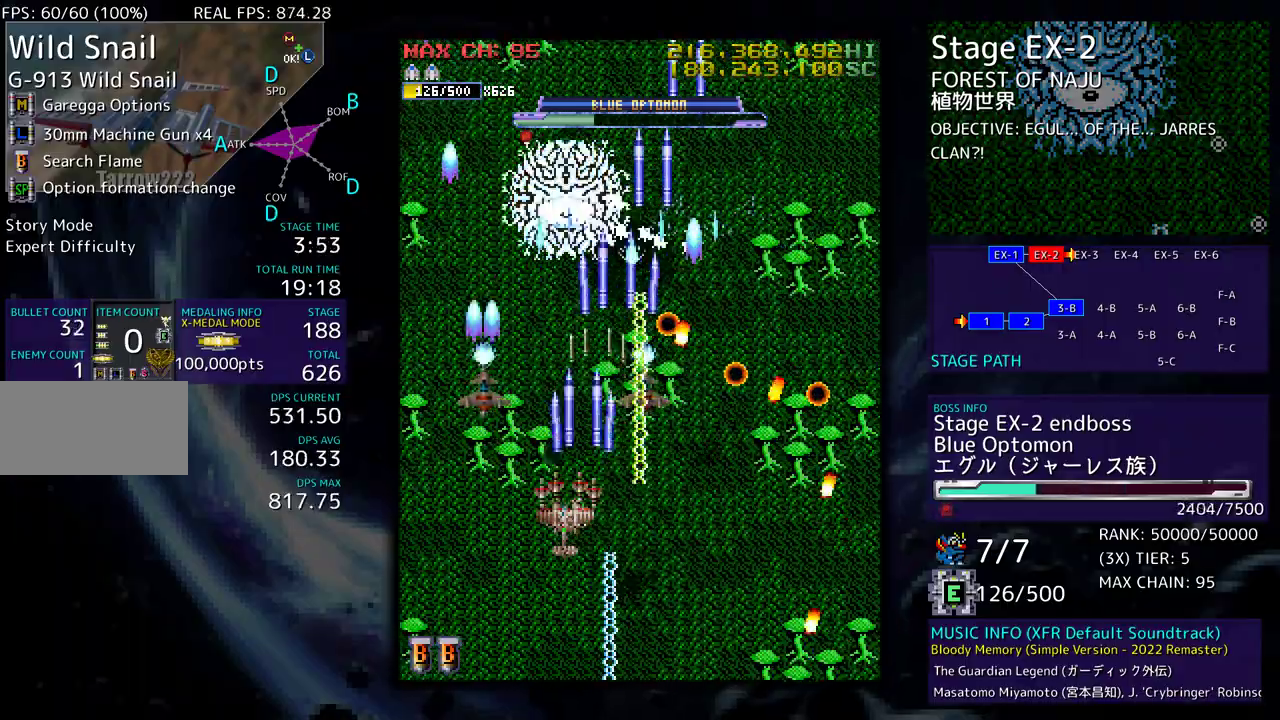
{"buttons": [], "events": [[183, "DPAD_LEFT", "up"], [200, "DPAD_DOWN", "up"], [250, "DPAD_DOWN", "down"], [350, "DPAD_DOWN", "up"], [433, "DPAD_DOWN", "down"], [500, "DPAD_DOWN", "up"]]}
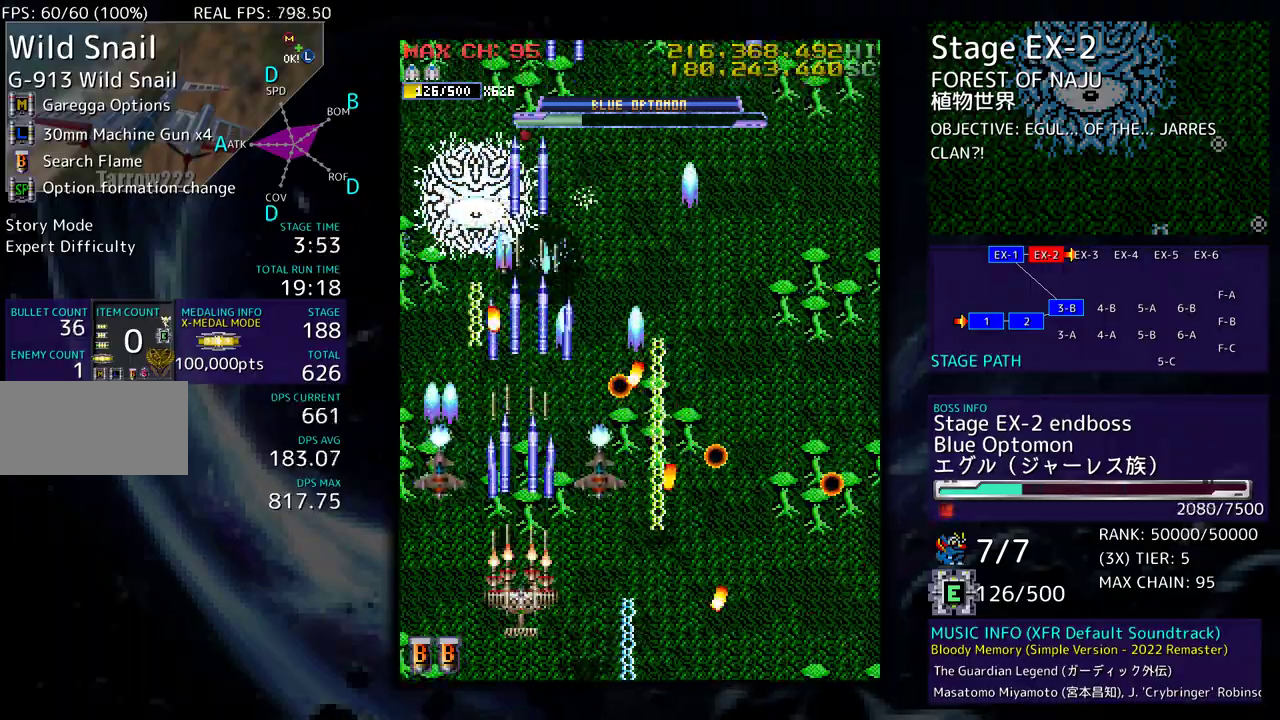
{"buttons": [], "events": [[67, "DPAD_DOWN", "down"], [117, "DPAD_LEFT", "down"], [167, "DPAD_DOWN", "up"], [167, "DPAD_LEFT", "up"], [250, "DPAD_LEFT", "down"], [333, "DPAD_LEFT", "up"], [417, "DPAD_LEFT", "down"], [483, "DPAD_LEFT", "up"]]}
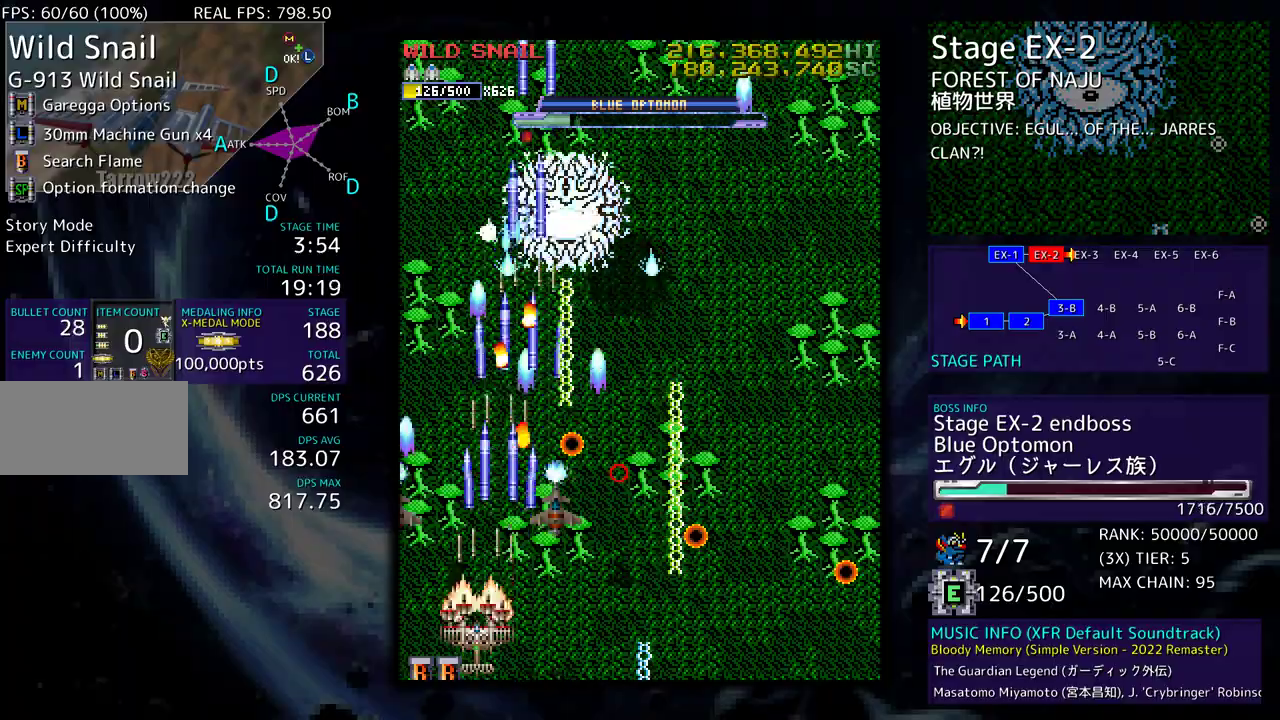
{"buttons": ["DPAD_UP", "DPAD_LEFT"], "events": [[50, "DPAD_LEFT", "down"], [150, "DPAD_LEFT", "up"], [200, "DPAD_LEFT", "down"], [217, "DPAD_UP", "down"]]}
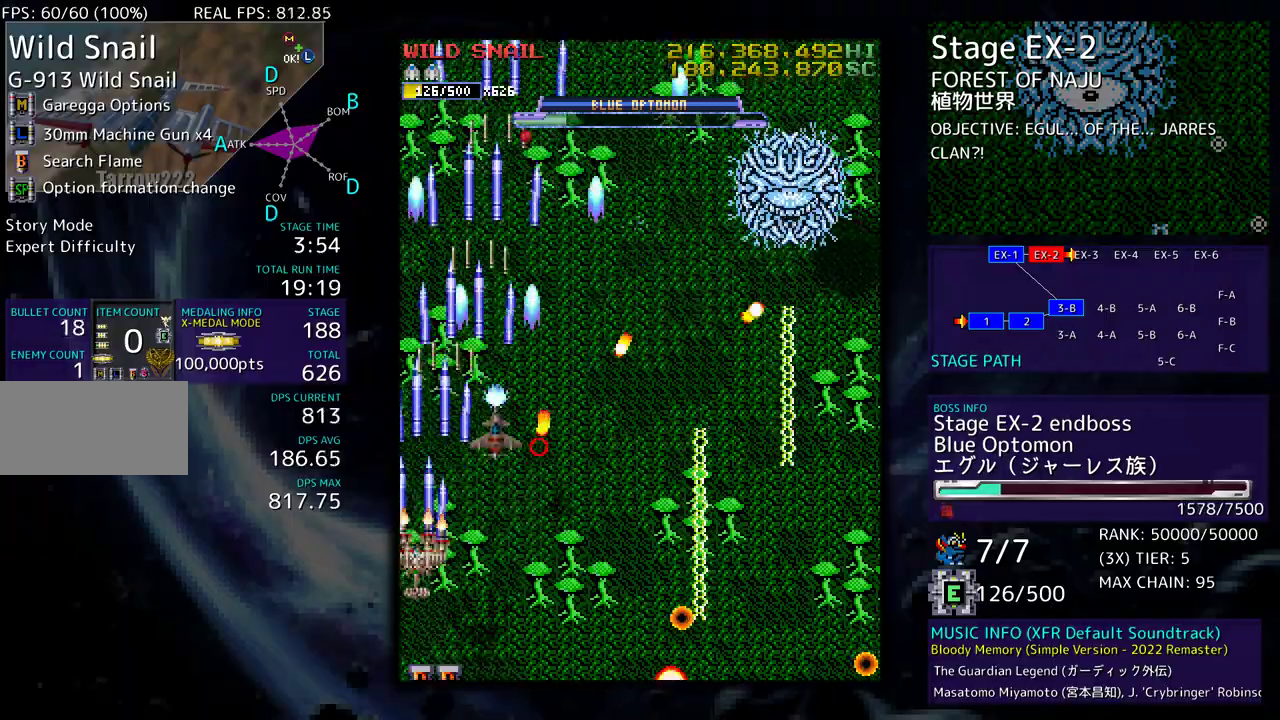
{"buttons": ["DPAD_UP", "DPAD_LEFT"], "events": []}
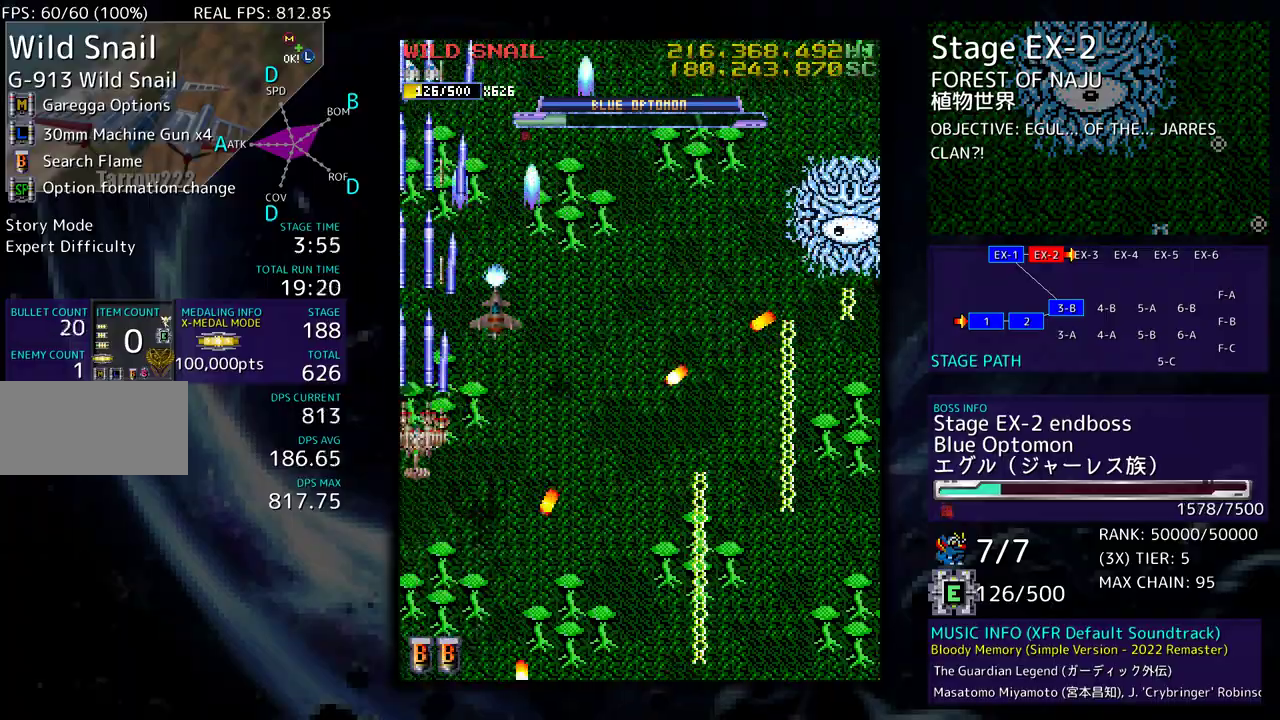
{"buttons": ["DPAD_UP"], "events": [[17, "DPAD_LEFT", "up"], [83, "DPAD_UP", "up"], [167, "DPAD_DOWN", "down"], [250, "DPAD_DOWN", "up"], [333, "DPAD_DOWN", "down"], [400, "DPAD_DOWN", "up"], [500, "DPAD_UP", "down"]]}
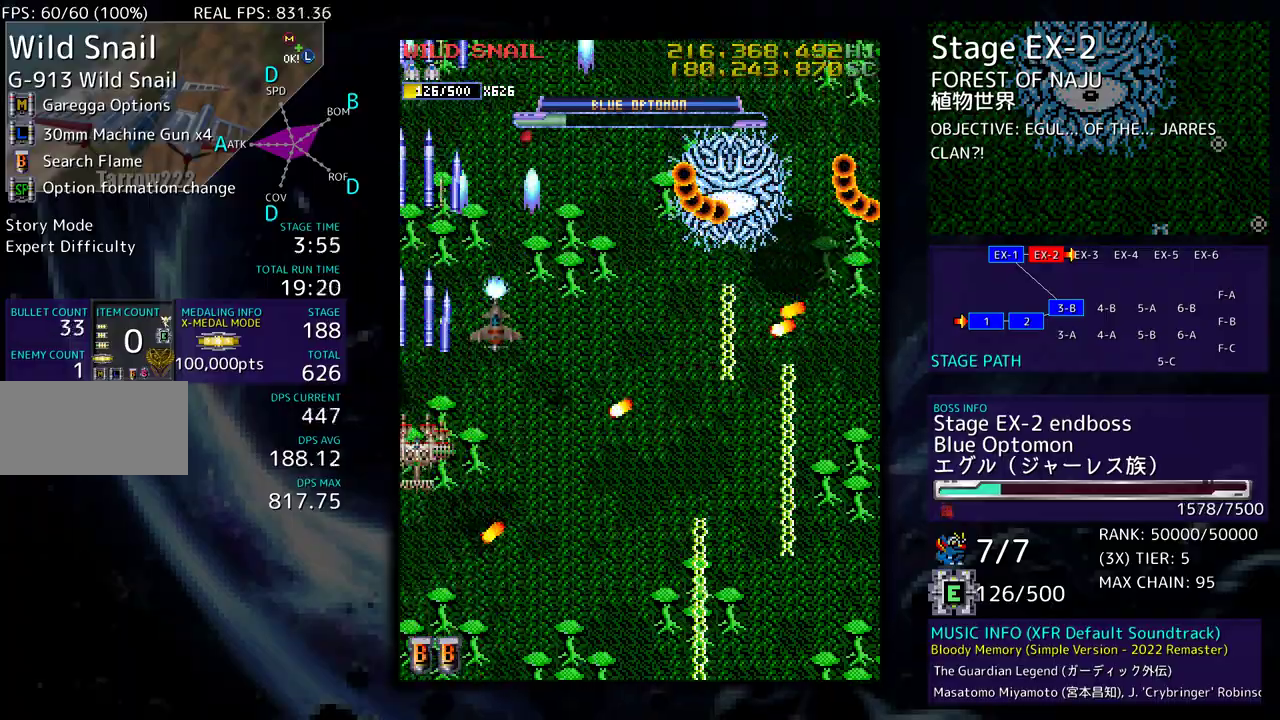
{"buttons": ["DPAD_DOWN", "DPAD_LEFT"], "events": [[167, "DPAD_RIGHT", "down"], [167, "DPAD_UP", "up"], [183, "DPAD_DOWN", "down"], [367, "DPAD_RIGHT", "up"], [383, "DPAD_LEFT", "down"], [433, "DPAD_DOWN", "up"], [483, "DPAD_DOWN", "down"]]}
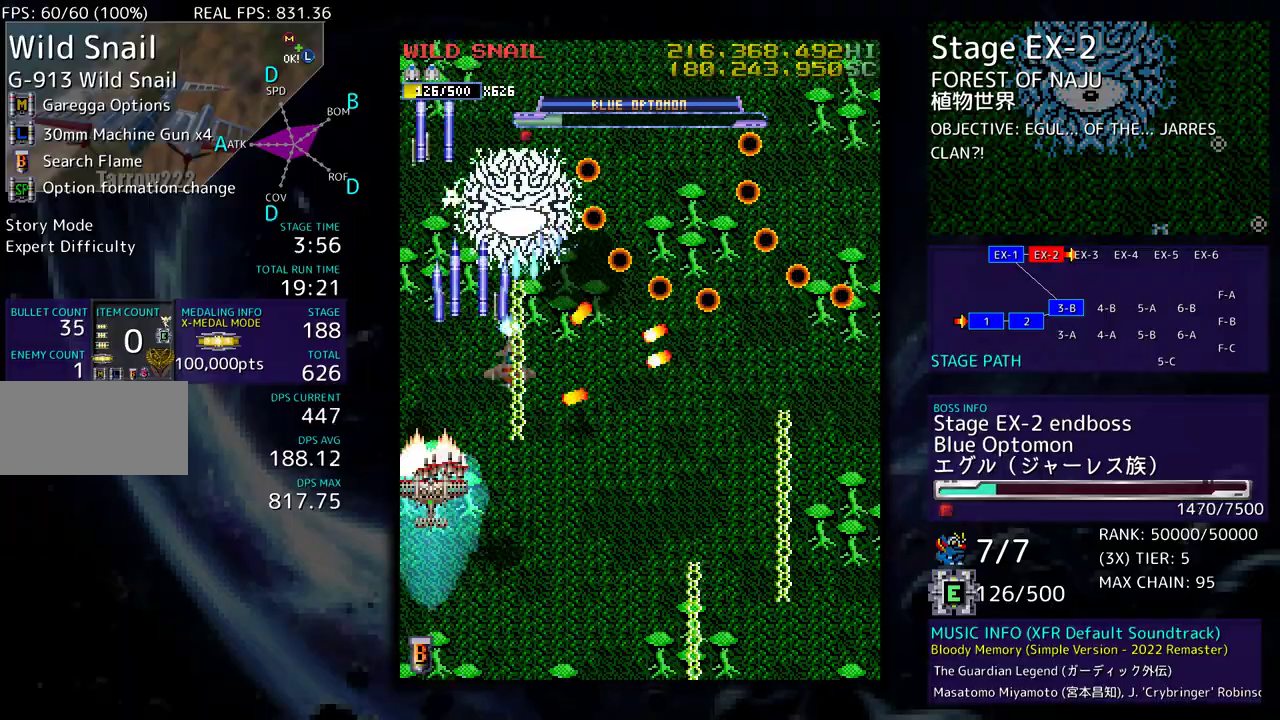
{"buttons": ["DPAD_RIGHT"], "events": [[33, "DPAD_LEFT", "up"], [67, "DPAD_RIGHT", "down"], [483, "DPAD_DOWN", "up"]]}
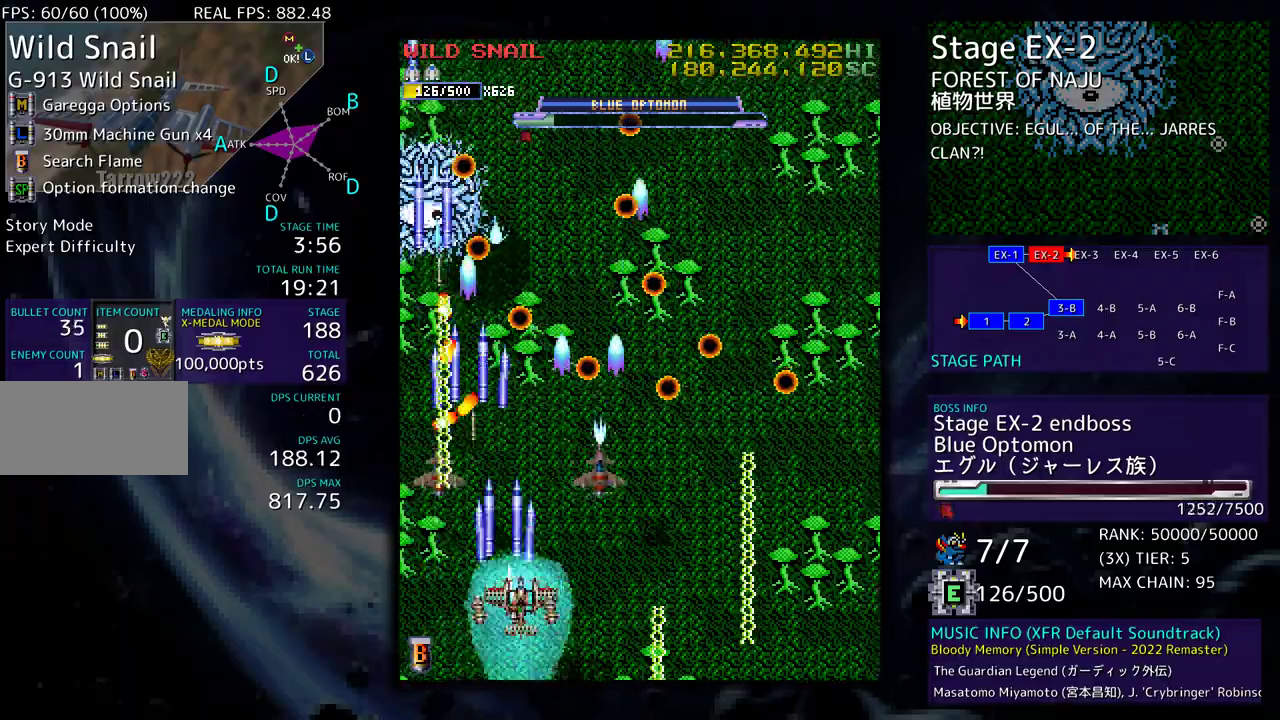
{"buttons": ["DPAD_UP", "DPAD_LEFT"], "events": [[33, "DPAD_UP", "down"], [417, "DPAD_RIGHT", "up"], [433, "DPAD_LEFT", "down"]]}
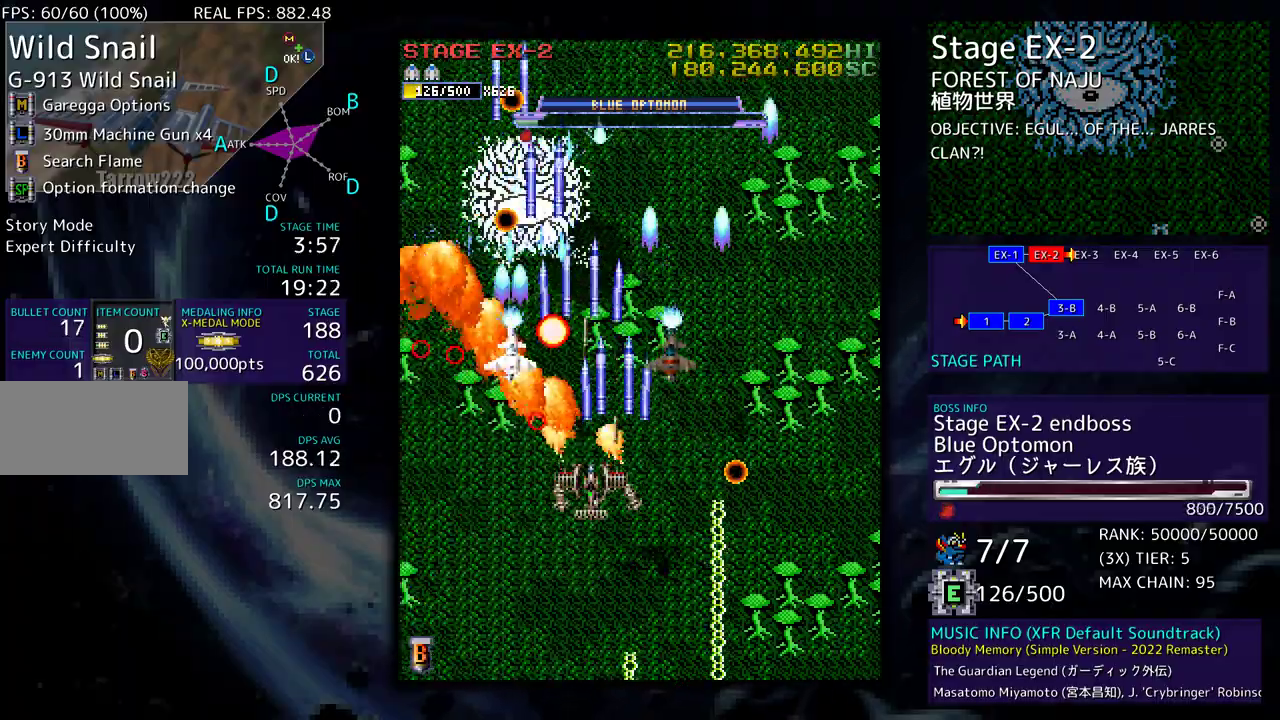
{"buttons": ["DPAD_DOWN", "DPAD_RIGHT"], "events": [[17, "DPAD_LEFT", "up"], [50, "DPAD_RIGHT", "down"], [167, "DPAD_UP", "up"], [417, "DPAD_DOWN", "down"]]}
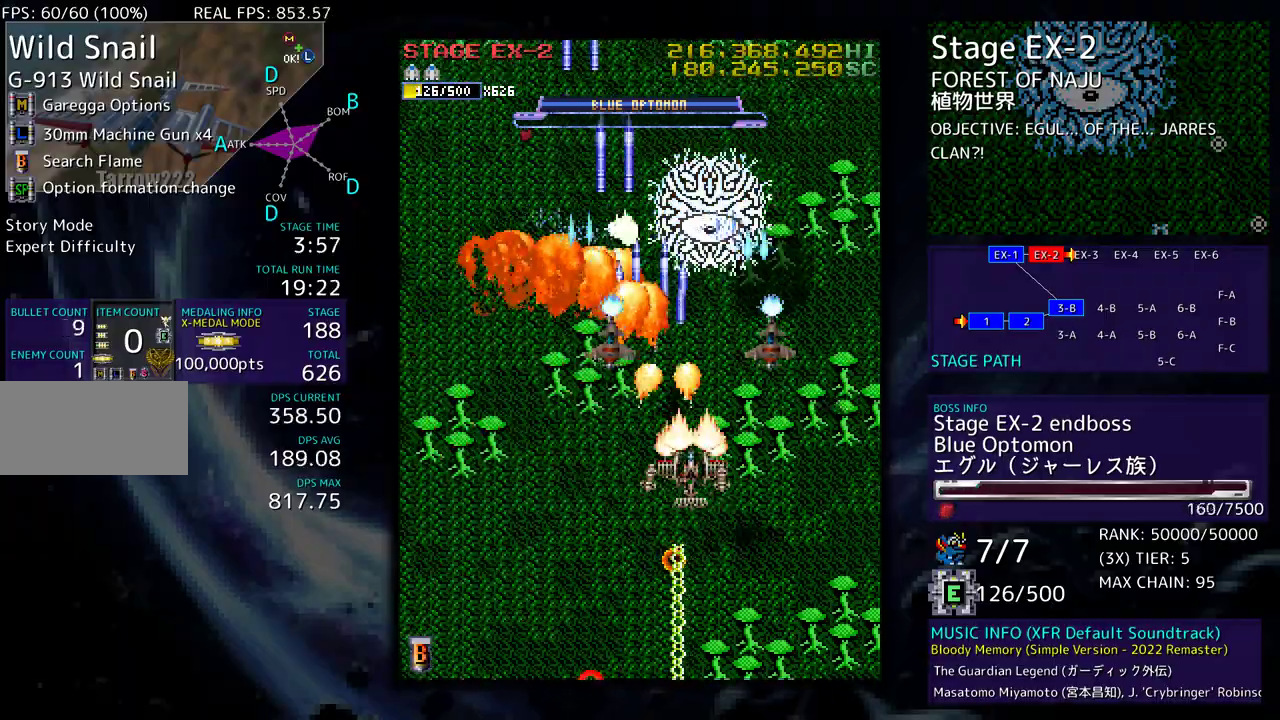
{"buttons": ["DPAD_RIGHT"], "events": [[450, "DPAD_DOWN", "up"]]}
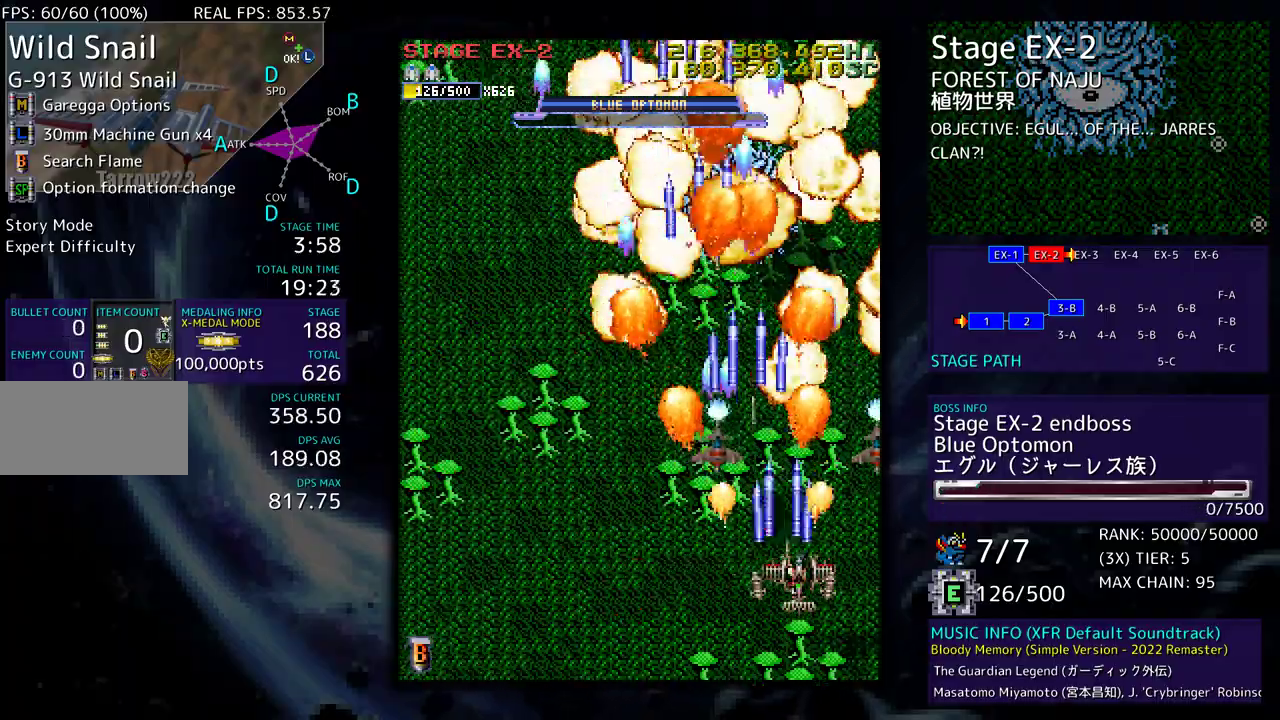
{"buttons": ["DPAD_LEFT"], "events": [[50, "DPAD_UP", "down"], [67, "DPAD_RIGHT", "up"], [117, "DPAD_LEFT", "down"], [233, "DPAD_UP", "up"]]}